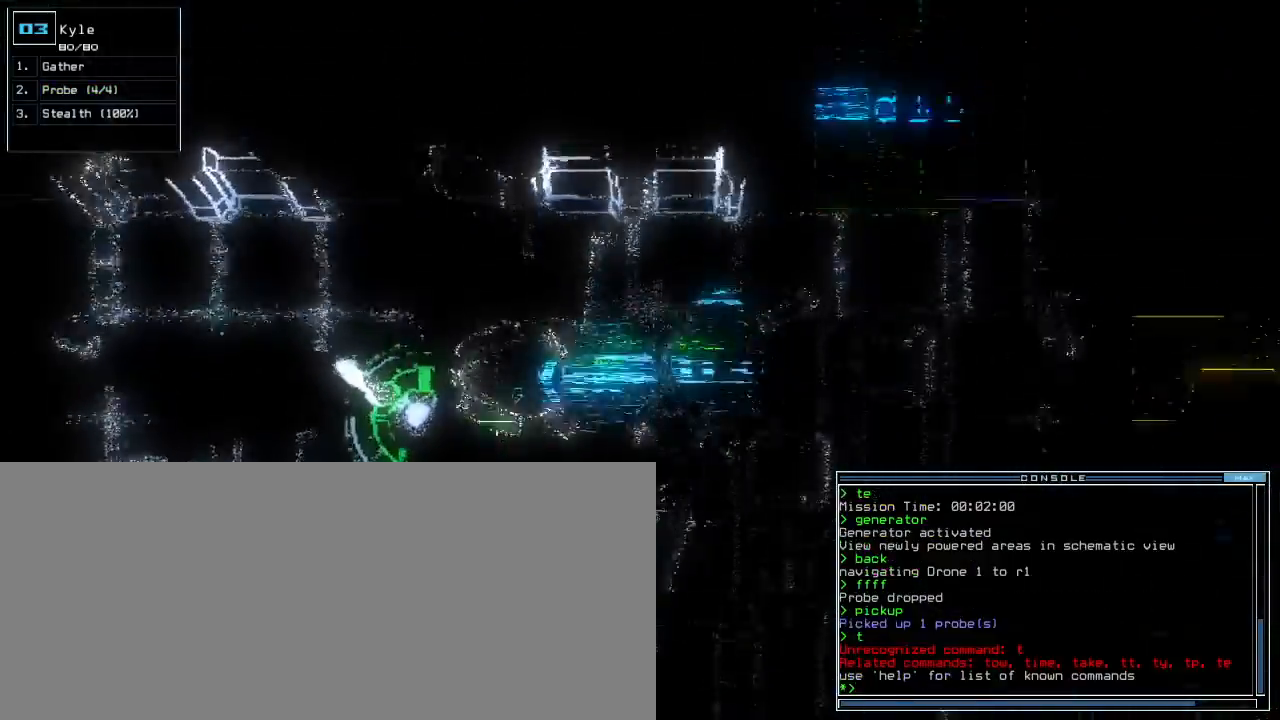
Gameplay with keyboard; each line is a JSON object with the keys held at the frame after it. "events" lists presses ("down") and releases ("up") of ".", "0", "1", "2", "3", "4", "5", "6", "7", "8", "9", "a", "b", "backspace", "c", "caps_lock", "comma", "ctrl_l", "ctrl_r", "d", "down", "e", "equals", "escape", "f", "f8", "g", "h", "i", "j", "k", "l", "left", "m", "minus", "n", "o", "p", "q", "quote", "r", "return", "right", "s", "semicolon", "shift_l", "shift_r", "space", "t", "tab", "tilde", "u", "up", "v", "w", "x", "y" and "z" between this image and that frame as [ms after this image, input, new state], when the widget could be followed in between. No other keys are recorded. Mouse input is not recorded.
{"keys": [], "events": [[20, "down", "down"], [420, "down", "up"]]}
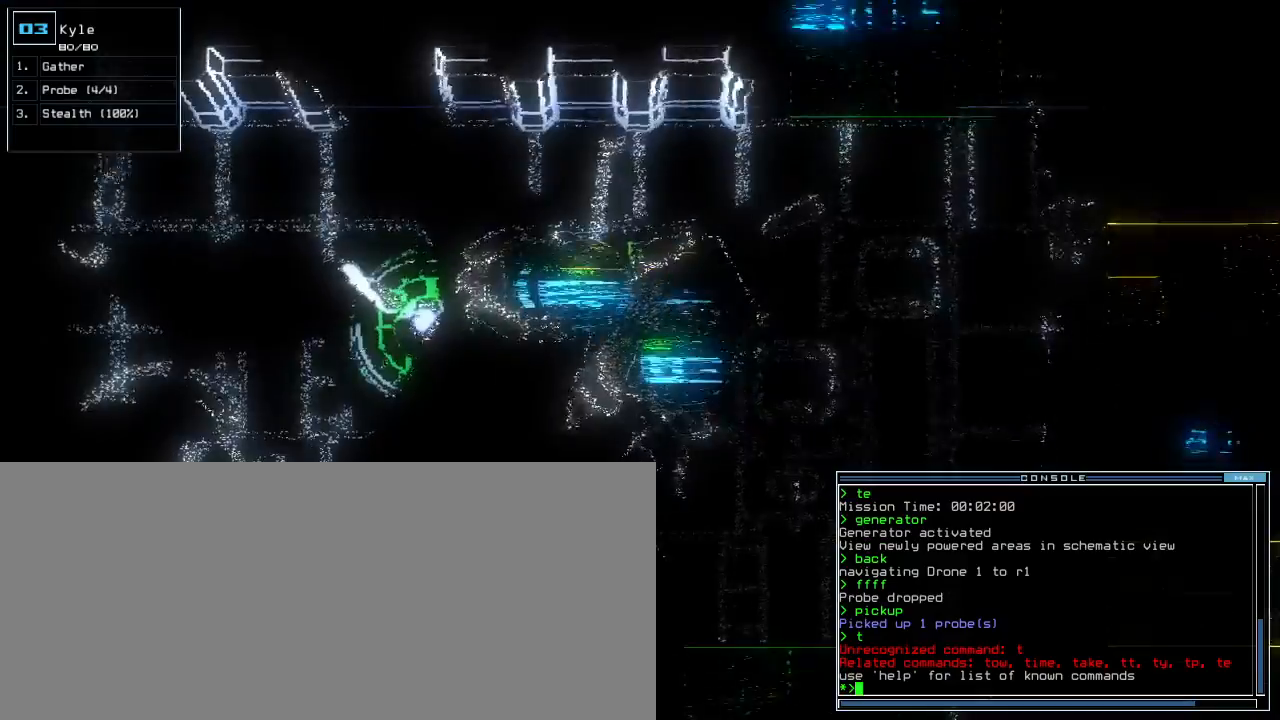
{"keys": ["space"], "events": [[300, "t", "down"], [360, "o", "down"], [400, "t", "up"], [420, "o", "up"], [440, "space", "down"]]}
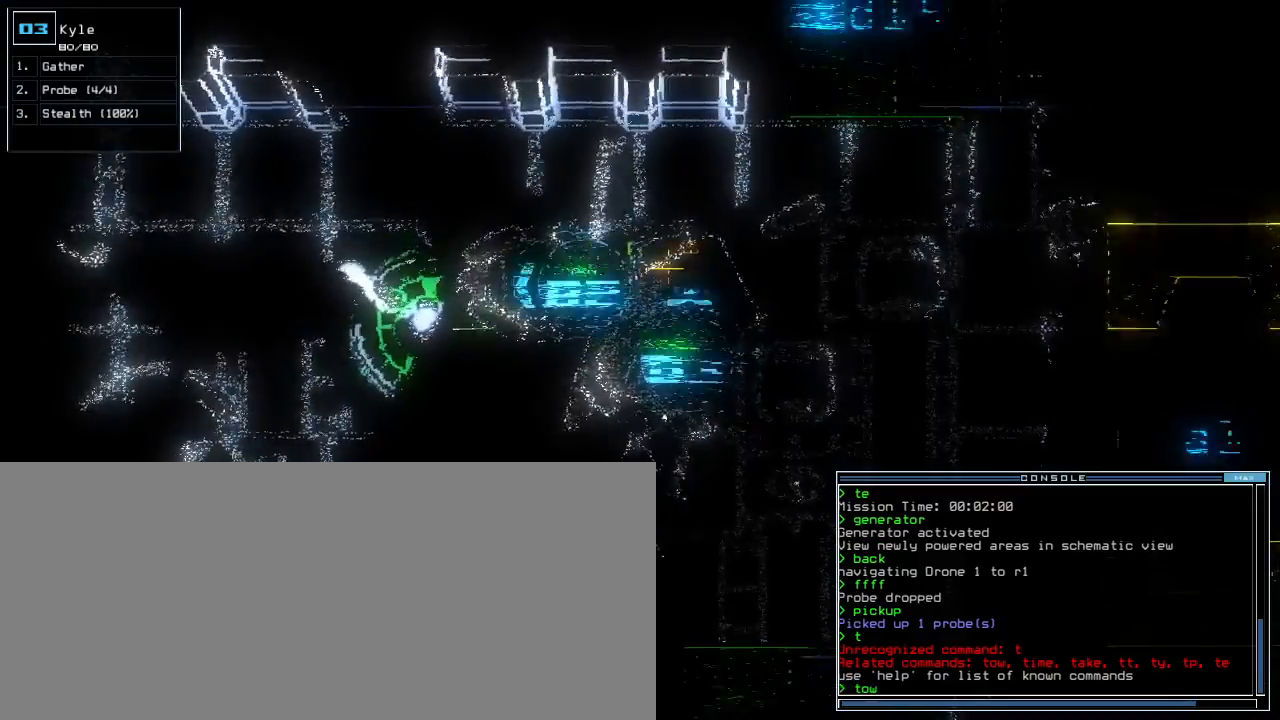
{"keys": [], "events": [[60, "space", "up"]]}
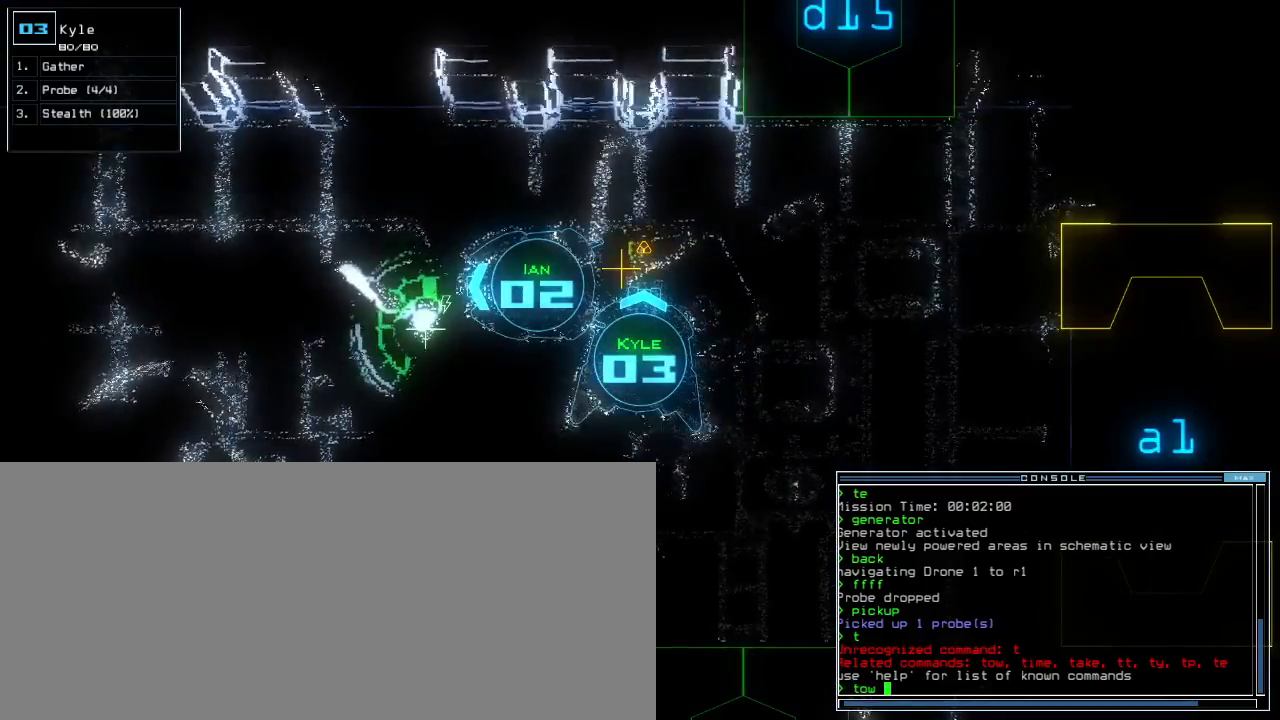
{"keys": [], "events": []}
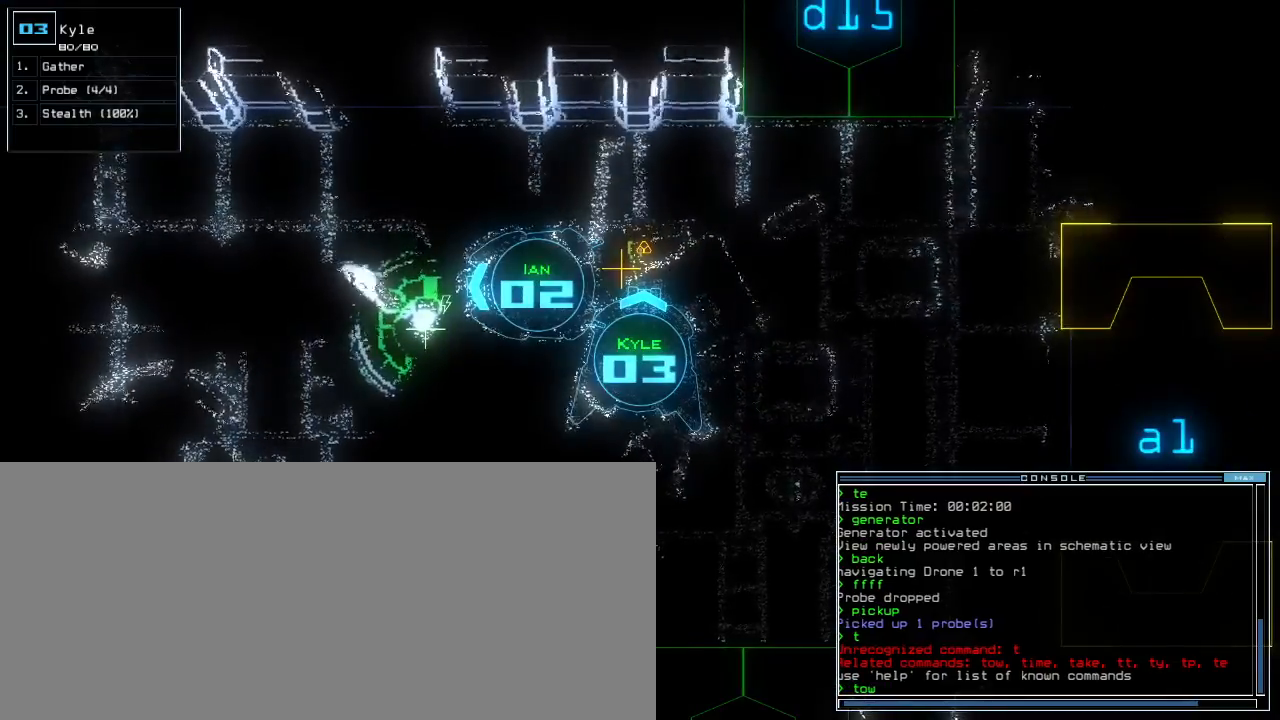
{"keys": [], "events": [[220, "1", "down"], [300, "return", "down"], [320, "1", "up"], [360, "return", "up"]]}